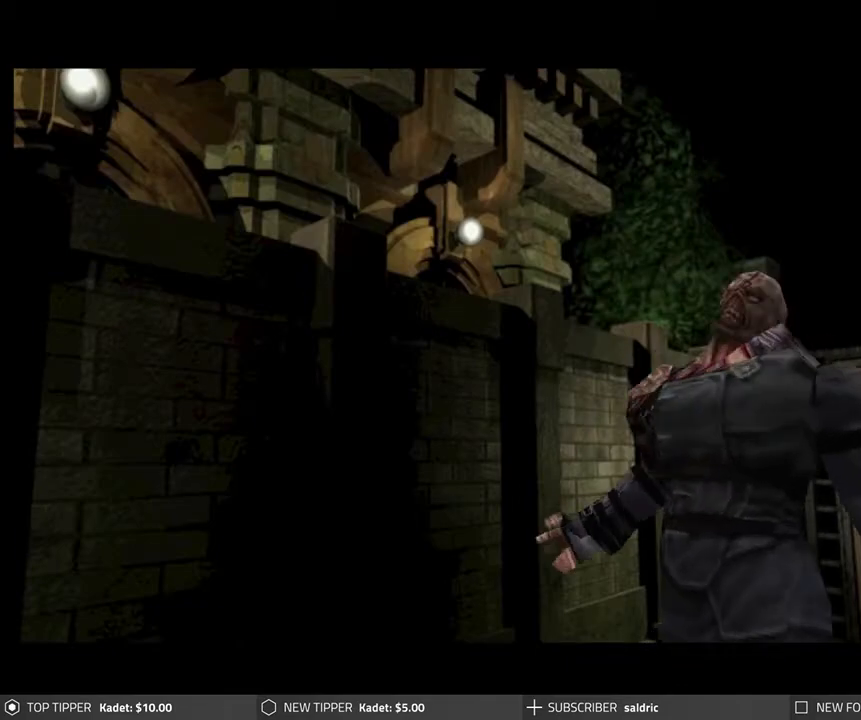
Gameplay with a controller (PlayStation layout); each line is a JSON object with the inputs held at the frame after it. "events" lists button and stick changes between this image and that frame as [ms after this image, input, new state], when the widget could be followed in between. Not read: L1 right_stick.
{"buttons": ["R1"], "left_stick": "center", "events": [[367, "R1", "down"]]}
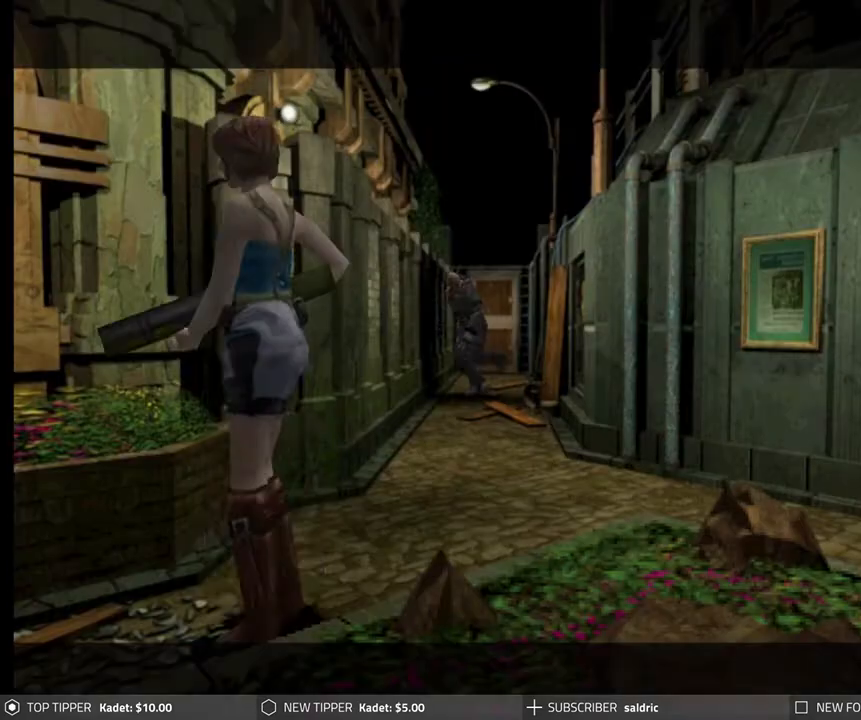
{"buttons": ["CROSS", "R1"], "left_stick": "center", "events": [[150, "CROSS", "down"], [267, "CROSS", "up"], [317, "CROSS", "down"], [367, "CROSS", "up"], [467, "CROSS", "down"]]}
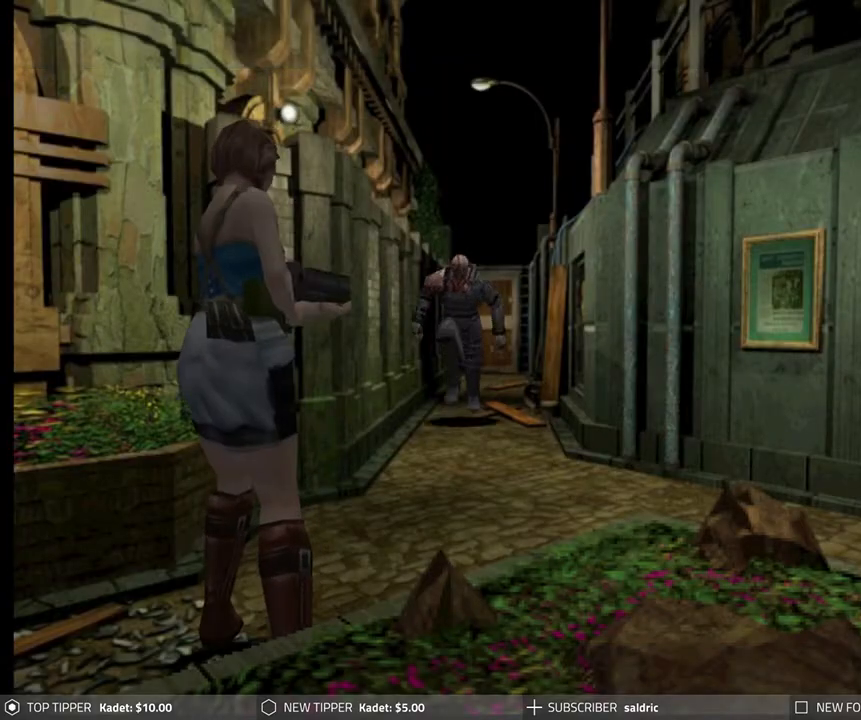
{"buttons": ["R1"], "left_stick": "center", "events": [[17, "CROSS", "up"], [100, "CROSS", "down"], [167, "CROSS", "up"], [233, "CROSS", "down"], [317, "CROSS", "up"], [367, "CROSS", "down"], [467, "CROSS", "up"]]}
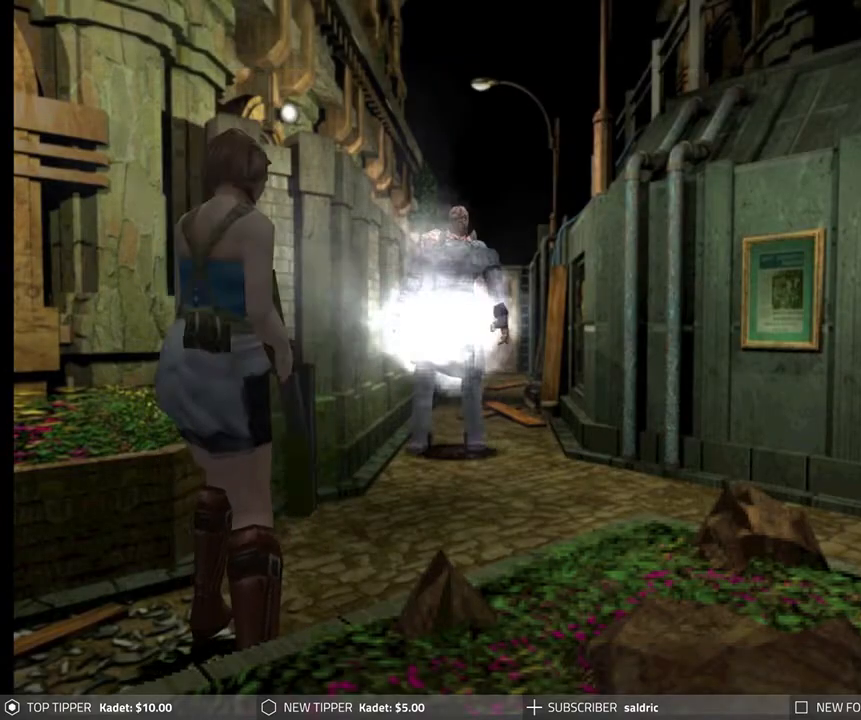
{"buttons": ["CROSS", "R1"], "left_stick": "center", "events": [[17, "CROSS", "down"], [83, "CROSS", "up"], [150, "CROSS", "down"], [267, "CROSS", "up"], [300, "CROSS", "down"], [417, "CROSS", "up"], [483, "CROSS", "down"]]}
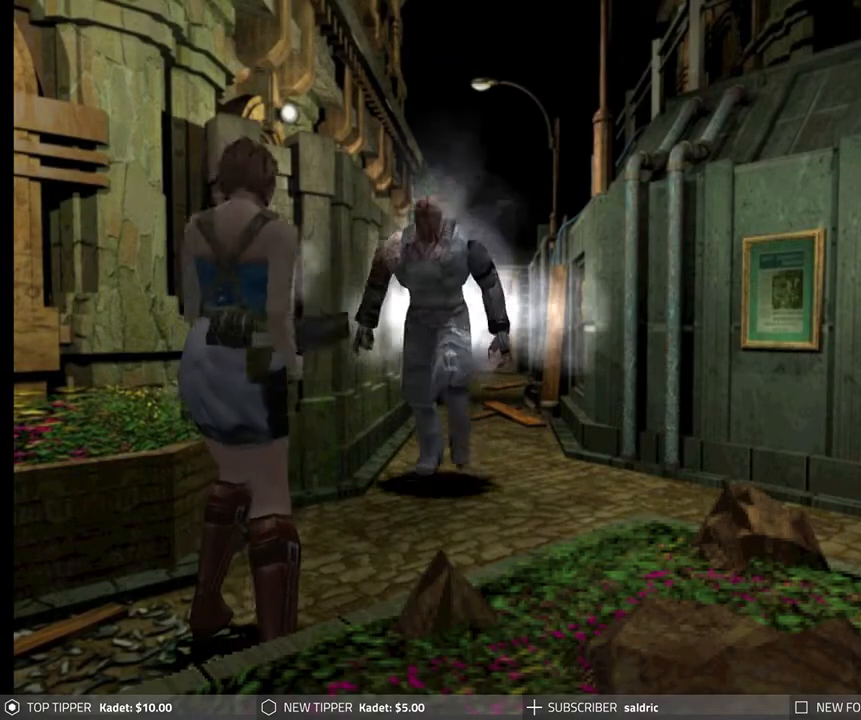
{"buttons": ["CROSS", "R1"], "left_stick": "center", "events": [[100, "CROSS", "up"], [150, "CROSS", "down"], [267, "CROSS", "up"], [317, "CROSS", "down"], [417, "CROSS", "up"], [467, "CROSS", "down"]]}
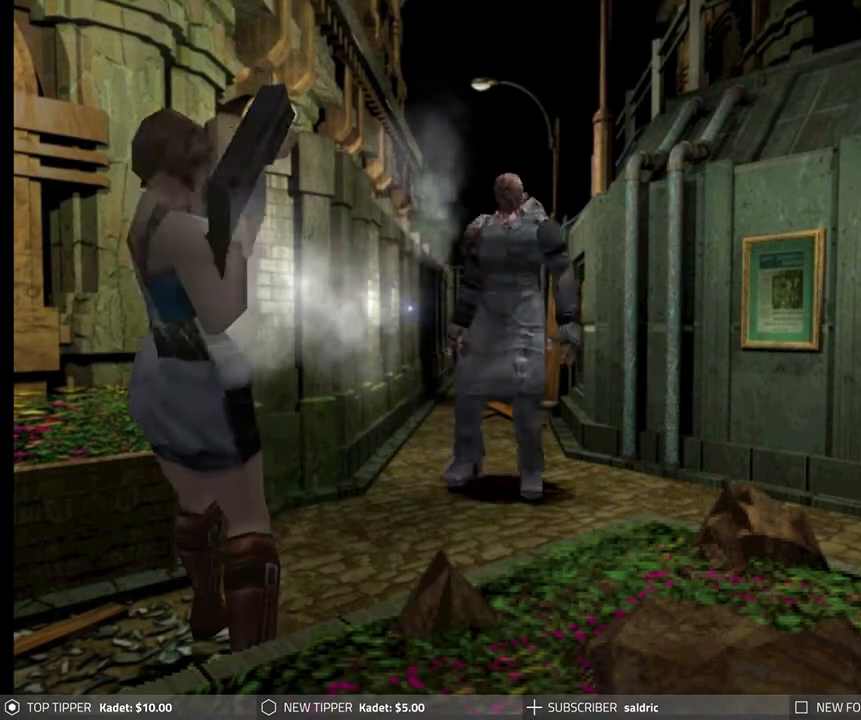
{"buttons": [], "left_stick": "center", "events": [[50, "CROSS", "up"], [117, "CROSS", "down"], [200, "CROSS", "up"], [267, "CROSS", "down"], [400, "CROSS", "up"], [417, "R1", "up"]]}
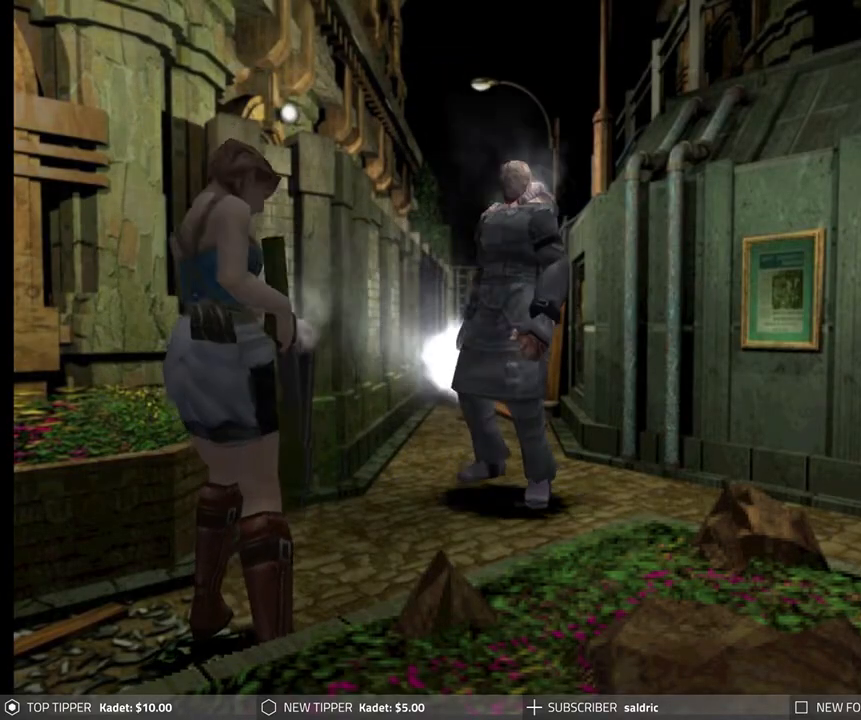
{"buttons": ["R1"], "left_stick": "center", "events": [[217, "R1", "down"]]}
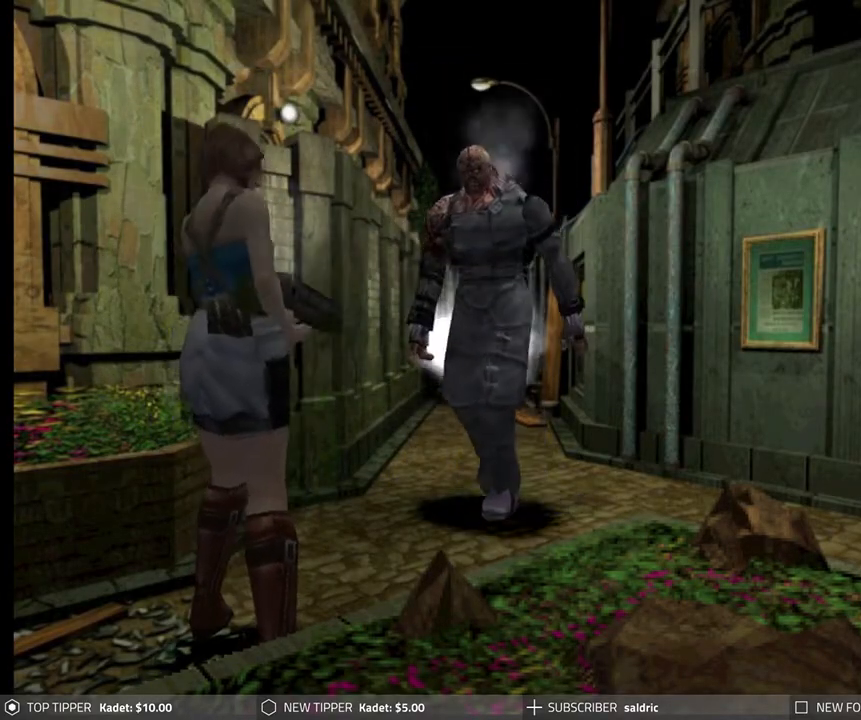
{"buttons": ["R1"], "left_stick": "center", "events": []}
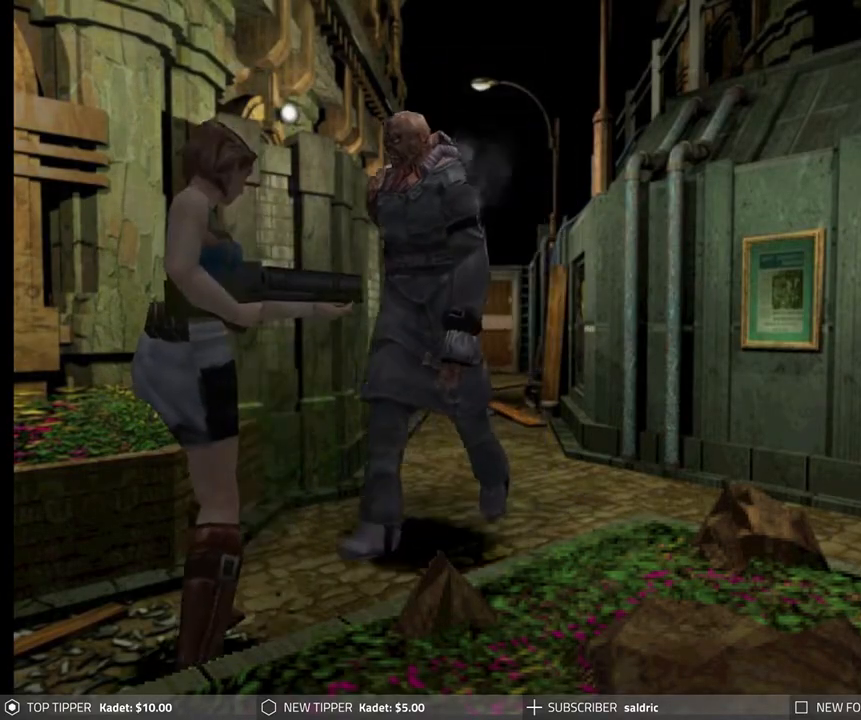
{"buttons": ["CROSS", "R1"], "left_stick": "center", "events": [[67, "CROSS", "down"], [167, "CROSS", "up"], [250, "CROSS", "down"], [383, "CROSS", "up"], [433, "CROSS", "down"]]}
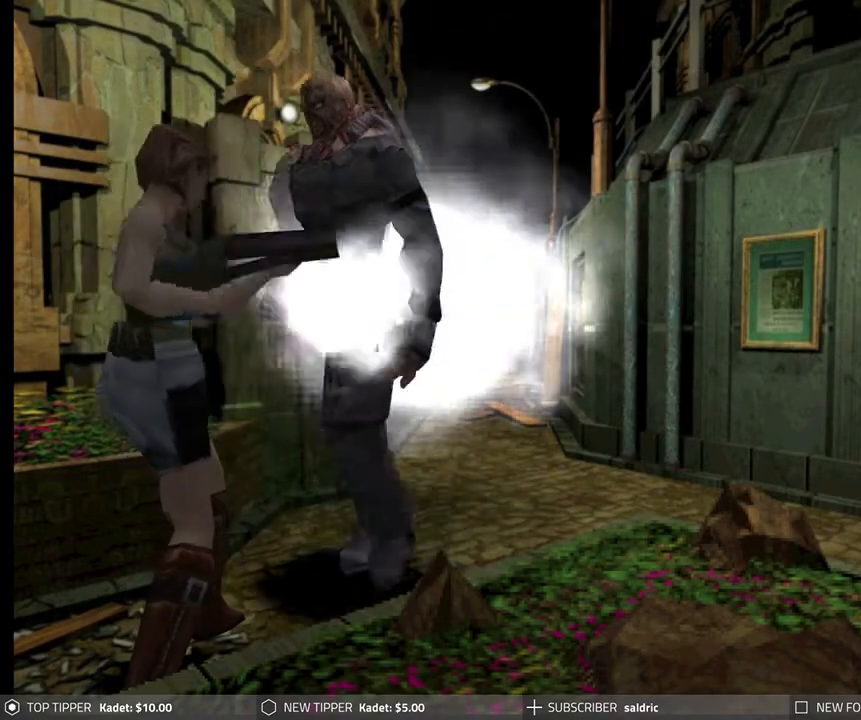
{"buttons": ["CROSS", "R1"], "left_stick": "center", "events": [[67, "CROSS", "up"], [100, "CROSS", "down"], [233, "CROSS", "up"], [283, "CROSS", "down"], [417, "CROSS", "up"], [450, "CROSS", "down"]]}
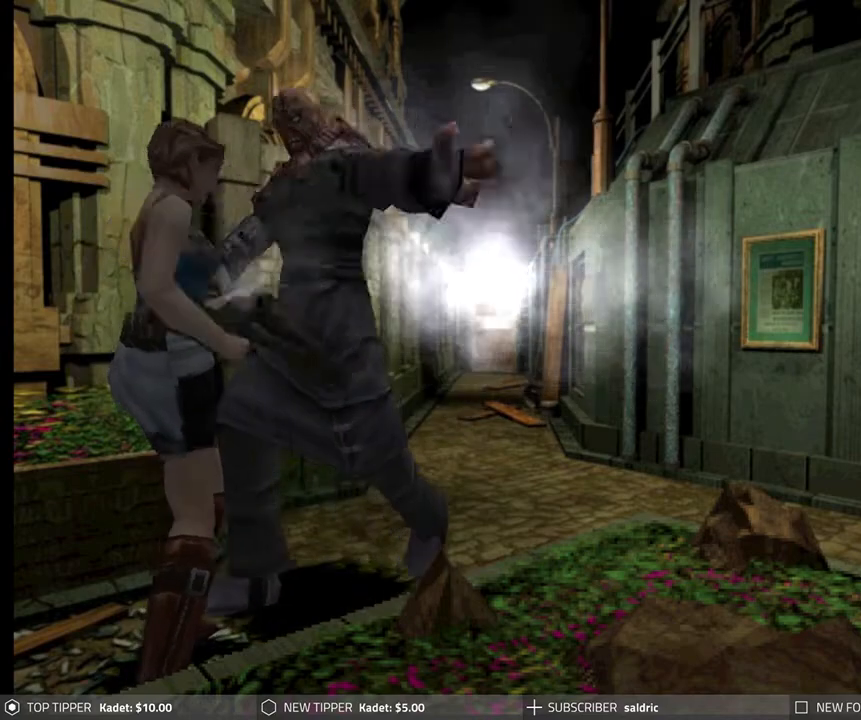
{"buttons": ["CROSS", "CIRCLE"], "left_stick": "center", "events": [[67, "CROSS", "up"], [117, "CROSS", "down"], [233, "CROSS", "up"], [267, "CROSS", "down"], [317, "DPAD_LEFT", "down"], [317, "DPAD_UP", "down"], [350, "DPAD_UP", "up"], [367, "CROSS", "up"], [367, "R1", "up"], [383, "DPAD_LEFT", "up"], [417, "DPAD_RIGHT", "down"], [433, "CROSS", "down"], [450, "CIRCLE", "down"], [450, "SQUARE", "down"], [500, "DPAD_RIGHT", "up"], [500, "SQUARE", "up"]]}
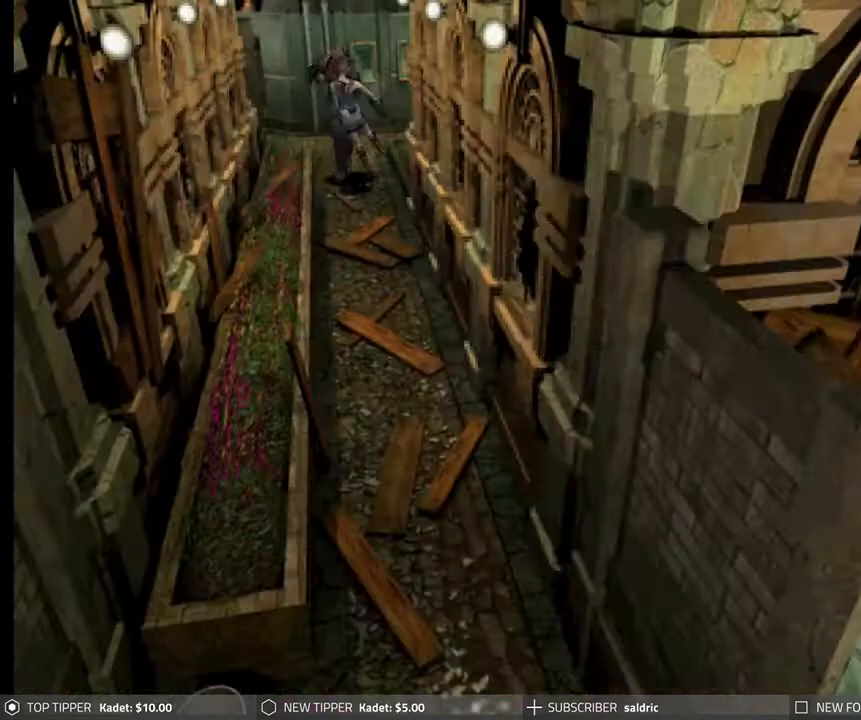
{"buttons": ["CROSS", "CIRCLE", "SQUARE", "TRIANGLE", "DPAD_RIGHT"], "left_stick": "center", "events": [[67, "CROSS", "up"], [83, "DPAD_RIGHT", "down"], [117, "CROSS", "down"], [117, "SQUARE", "down"], [117, "TRIANGLE", "down"], [133, "DPAD_RIGHT", "up"], [200, "CROSS", "up"], [200, "DPAD_RIGHT", "down"], [200, "SQUARE", "up"], [200, "TRIANGLE", "up"], [217, "DPAD_DOWN", "down"], [233, "CIRCLE", "up"], [250, "DPAD_DOWN", "up"], [267, "CIRCLE", "down"], [267, "CROSS", "down"], [267, "DPAD_RIGHT", "up"], [300, "DPAD_RIGHT", "down"], [300, "SQUARE", "down"], [300, "TRIANGLE", "down"], [367, "SQUARE", "up"], [383, "DPAD_DOWN", "down"], [383, "TRIANGLE", "up"], [400, "CROSS", "up"], [400, "DPAD_DOWN", "up"], [400, "DPAD_RIGHT", "up"], [417, "CIRCLE", "up"], [433, "DPAD_RIGHT", "down"], [450, "CIRCLE", "down"], [467, "CROSS", "down"], [467, "SQUARE", "down"], [467, "TRIANGLE", "down"]]}
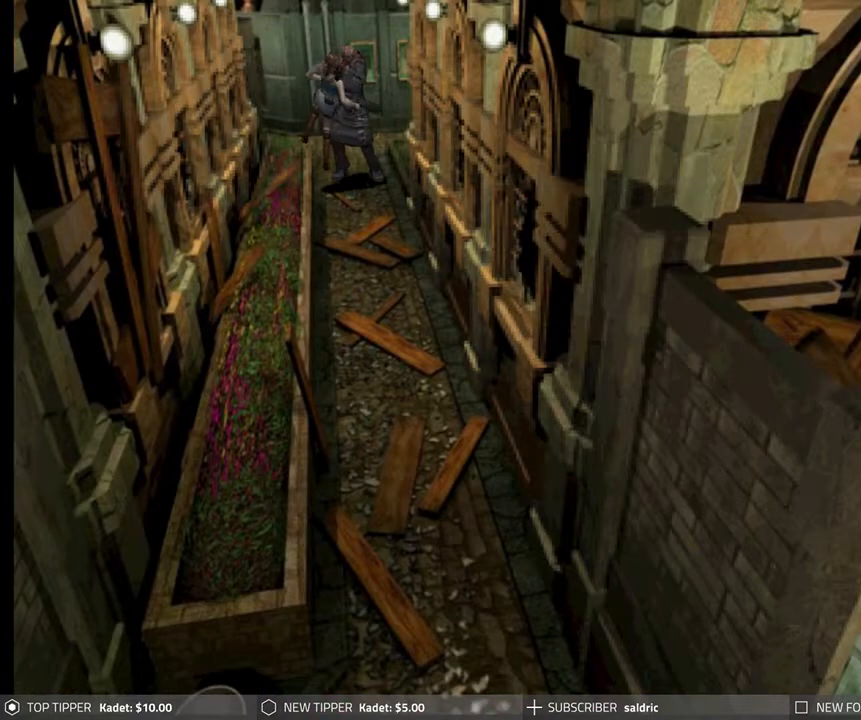
{"buttons": ["CROSS", "CIRCLE", "SQUARE", "DPAD_RIGHT"], "left_stick": "center", "events": [[17, "DPAD_DOWN", "down"], [17, "DPAD_RIGHT", "up"], [33, "DPAD_DOWN", "up"], [33, "SQUARE", "up"], [50, "CROSS", "up"], [50, "TRIANGLE", "up"], [67, "DPAD_RIGHT", "down"], [83, "CIRCLE", "up"], [117, "CIRCLE", "down"], [133, "CROSS", "down"], [133, "TRIANGLE", "down"], [150, "DPAD_RIGHT", "up"], [150, "SQUARE", "down"], [200, "DPAD_RIGHT", "down"], [233, "CROSS", "up"], [233, "SQUARE", "up"], [233, "TRIANGLE", "up"], [250, "DPAD_DOWN", "down"], [267, "CIRCLE", "up"], [283, "DPAD_DOWN", "up"], [283, "DPAD_RIGHT", "up"], [300, "CIRCLE", "down"], [317, "CROSS", "down"], [317, "DPAD_RIGHT", "down"], [333, "SQUARE", "down"], [333, "TRIANGLE", "down"], [400, "DPAD_DOWN", "down"], [400, "DPAD_RIGHT", "up"], [400, "SQUARE", "up"], [417, "CROSS", "up"], [417, "DPAD_DOWN", "up"], [417, "TRIANGLE", "up"], [450, "CIRCLE", "up"], [467, "DPAD_RIGHT", "down"], [483, "CIRCLE", "down"], [500, "CROSS", "down"], [500, "SQUARE", "down"]]}
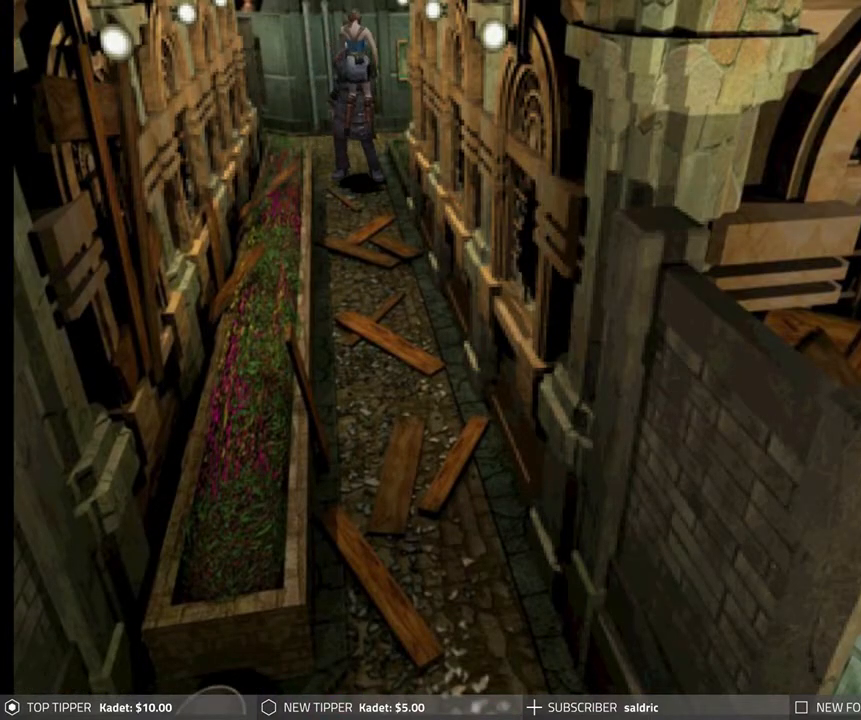
{"buttons": ["CIRCLE"], "left_stick": "center", "events": [[17, "TRIANGLE", "down"], [33, "DPAD_DOWN", "down"], [33, "DPAD_RIGHT", "up"], [50, "DPAD_DOWN", "up"], [83, "CROSS", "up"], [83, "SQUARE", "up"], [83, "TRIANGLE", "up"], [100, "DPAD_DOWN", "down"], [100, "DPAD_RIGHT", "down"], [117, "CIRCLE", "up"], [150, "CIRCLE", "down"], [167, "CROSS", "down"], [167, "TRIANGLE", "down"], [183, "DPAD_DOWN", "up"], [183, "DPAD_RIGHT", "up"], [183, "SQUARE", "down"], [233, "DPAD_RIGHT", "down"], [267, "CROSS", "up"], [267, "SQUARE", "up"], [267, "TRIANGLE", "up"], [300, "DPAD_DOWN", "down"], [317, "CIRCLE", "up"], [317, "DPAD_DOWN", "up"], [317, "DPAD_RIGHT", "up"], [350, "CIRCLE", "down"], [367, "TRIANGLE", "down"], [383, "DPAD_RIGHT", "down"], [383, "SQUARE", "down"], [417, "CROSS", "down"], [450, "DPAD_DOWN", "down"], [467, "DPAD_RIGHT", "up"], [467, "SQUARE", "up"], [483, "CROSS", "up"], [483, "DPAD_DOWN", "up"], [483, "TRIANGLE", "up"]]}
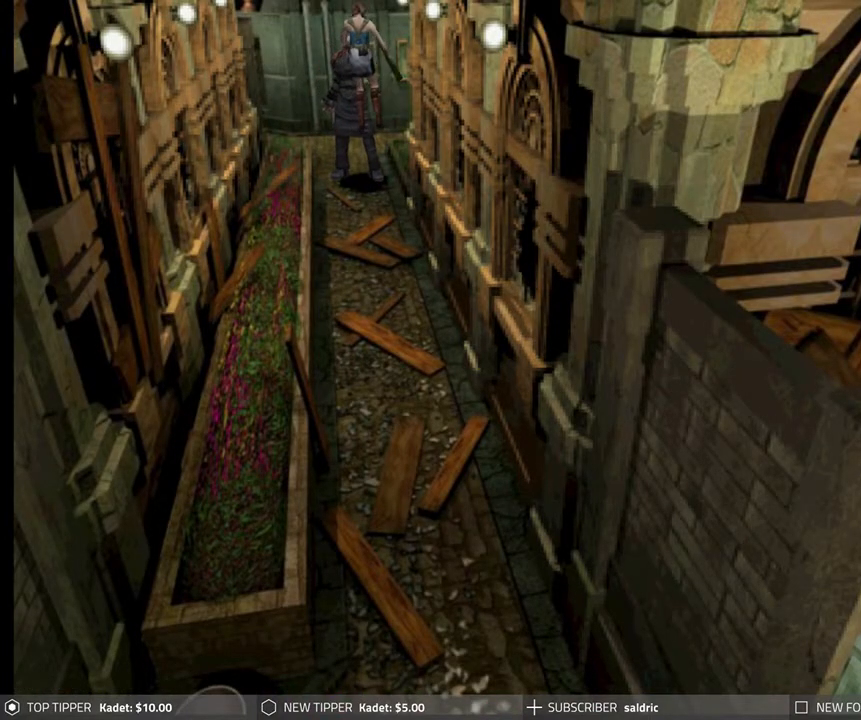
{"buttons": ["CROSS", "CIRCLE", "TRIANGLE", "DPAD_DOWN", "DPAD_RIGHT"], "left_stick": "center", "events": [[17, "DPAD_RIGHT", "down"], [50, "TRIANGLE", "down"], [67, "CROSS", "down"], [67, "SQUARE", "down"], [100, "DPAD_DOWN", "down"], [100, "DPAD_RIGHT", "up"], [117, "DPAD_DOWN", "up"], [133, "SQUARE", "up"], [150, "CROSS", "up"], [150, "DPAD_DOWN", "down"], [150, "DPAD_RIGHT", "down"], [150, "TRIANGLE", "up"], [183, "CIRCLE", "up"], [217, "CIRCLE", "down"], [233, "CROSS", "down"], [233, "DPAD_DOWN", "up"], [233, "SQUARE", "down"], [233, "TRIANGLE", "down"], [250, "DPAD_RIGHT", "up"], [283, "DPAD_RIGHT", "down"], [333, "CROSS", "up"], [333, "SQUARE", "up"], [333, "TRIANGLE", "up"], [350, "DPAD_DOWN", "down"], [367, "CIRCLE", "up"], [383, "CIRCLE", "down"], [383, "DPAD_DOWN", "up"], [383, "DPAD_RIGHT", "up"], [417, "CROSS", "down"], [417, "DPAD_RIGHT", "down"], [417, "SQUARE", "down"], [433, "TRIANGLE", "down"], [500, "DPAD_DOWN", "down"], [500, "SQUARE", "up"]]}
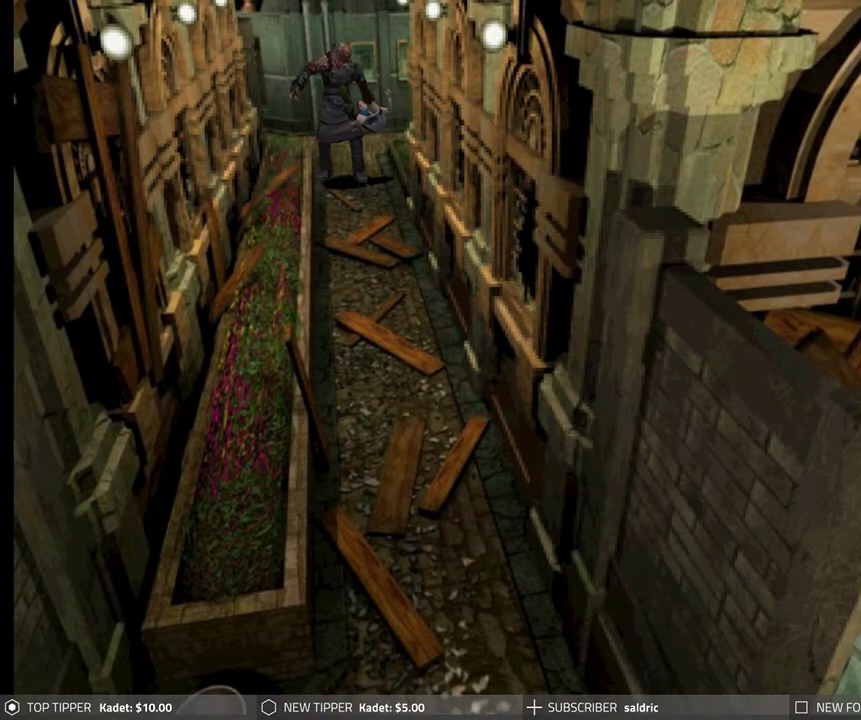
{"buttons": ["CIRCLE", "SQUARE", "TRIANGLE", "DPAD_RIGHT"], "left_stick": "center", "events": [[17, "CROSS", "up"], [17, "DPAD_RIGHT", "up"], [17, "TRIANGLE", "up"], [67, "DPAD_DOWN", "up"], [67, "DPAD_RIGHT", "down"], [100, "SQUARE", "down"], [100, "TRIANGLE", "down"], [133, "DPAD_DOWN", "down"], [133, "DPAD_RIGHT", "up"], [167, "DPAD_DOWN", "up"], [183, "SQUARE", "up"], [200, "DPAD_RIGHT", "down"], [217, "CIRCLE", "up"], [217, "TRIANGLE", "up"], [283, "DPAD_RIGHT", "up"], [283, "TRIANGLE", "down"], [300, "SQUARE", "down"], [317, "CIRCLE", "down"], [333, "DPAD_RIGHT", "down"], [350, "SQUARE", "up"], [367, "TRIANGLE", "up"], [400, "CIRCLE", "up"], [433, "DPAD_RIGHT", "up"], [450, "CIRCLE", "down"], [467, "DPAD_RIGHT", "down"], [467, "SQUARE", "down"], [467, "TRIANGLE", "down"]]}
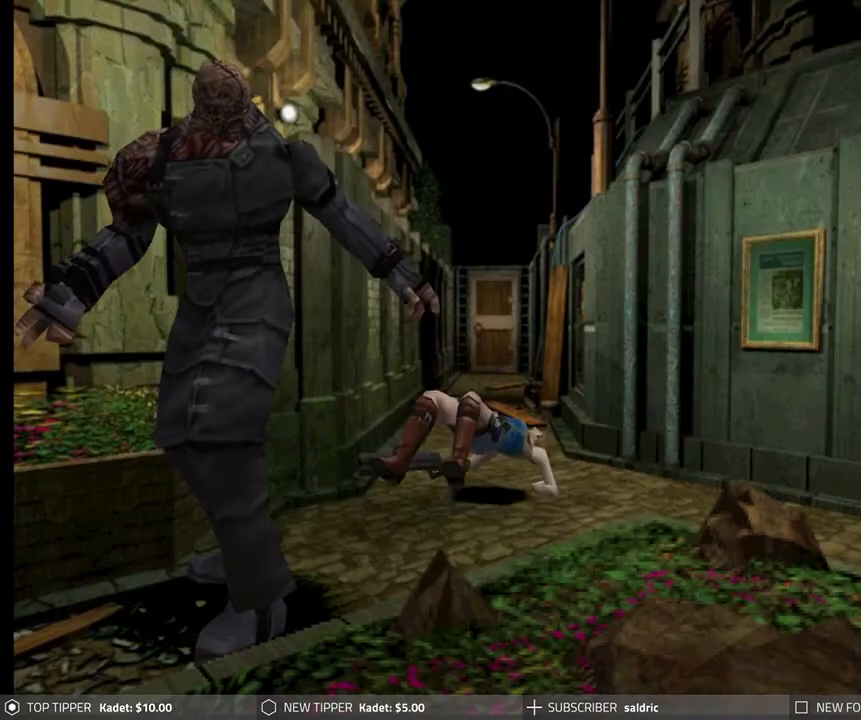
{"buttons": ["CROSS", "CIRCLE", "SQUARE", "TRIANGLE"], "left_stick": "center", "events": [[50, "DPAD_RIGHT", "up"], [50, "SQUARE", "up"], [67, "TRIANGLE", "up"], [83, "CIRCLE", "up"], [117, "DPAD_RIGHT", "down"], [150, "SQUARE", "down"], [150, "TRIANGLE", "down"], [183, "DPAD_RIGHT", "up"], [200, "CIRCLE", "down"], [217, "SQUARE", "up"], [233, "TRIANGLE", "up"], [250, "CIRCLE", "up"], [250, "DPAD_RIGHT", "down"], [283, "CIRCLE", "down"], [300, "TRIANGLE", "down"], [317, "DPAD_RIGHT", "up"], [317, "SQUARE", "down"], [400, "DPAD_RIGHT", "down"], [400, "SQUARE", "up"], [417, "DPAD_DOWN", "down"], [417, "TRIANGLE", "up"], [433, "CIRCLE", "up"], [433, "DPAD_DOWN", "up"], [483, "CIRCLE", "down"], [483, "DPAD_RIGHT", "up"], [500, "CROSS", "down"], [500, "SQUARE", "down"], [500, "TRIANGLE", "down"]]}
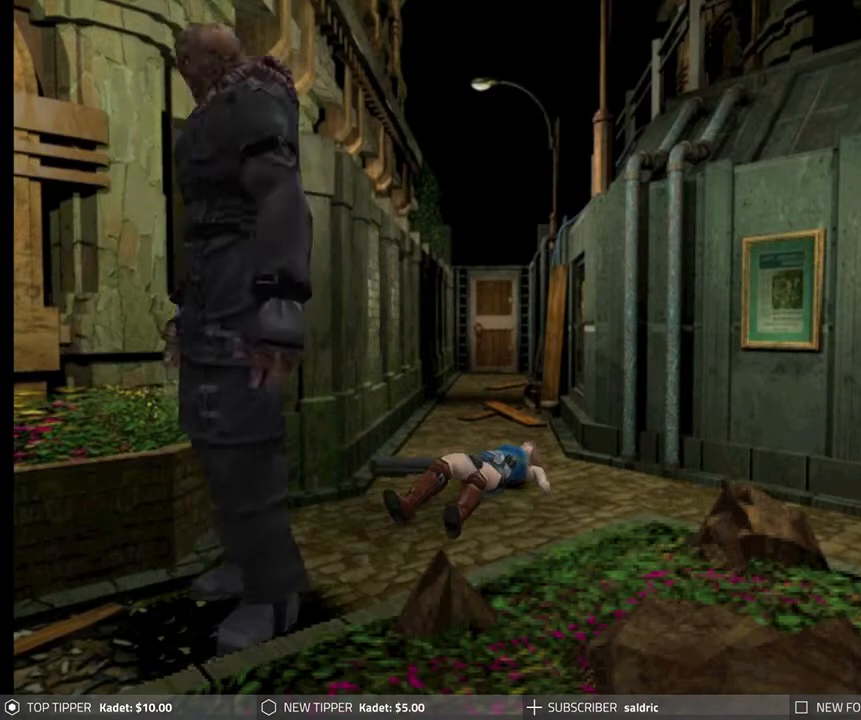
{"buttons": ["CIRCLE", "DPAD_RIGHT"], "left_stick": "center", "events": [[17, "DPAD_RIGHT", "down"], [67, "TRIANGLE", "up"], [83, "CROSS", "up"], [83, "SQUARE", "up"], [117, "DPAD_RIGHT", "up"], [133, "CIRCLE", "up"], [167, "DPAD_RIGHT", "down"], [183, "CROSS", "down"], [183, "SQUARE", "down"], [200, "TRIANGLE", "down"], [217, "CIRCLE", "down"], [250, "DPAD_DOWN", "down"], [250, "DPAD_RIGHT", "up"], [250, "SQUARE", "up"], [250, "TRIANGLE", "up"], [267, "CROSS", "up"], [267, "DPAD_DOWN", "up"], [300, "CIRCLE", "up"], [317, "DPAD_RIGHT", "down"], [333, "CIRCLE", "down"], [350, "TRIANGLE", "down"], [367, "SQUARE", "down"], [400, "DPAD_DOWN", "down"], [400, "DPAD_RIGHT", "up"], [400, "SQUARE", "up"], [417, "DPAD_DOWN", "up"], [433, "TRIANGLE", "up"], [450, "CIRCLE", "up"], [467, "DPAD_RIGHT", "down"], [500, "CIRCLE", "down"]]}
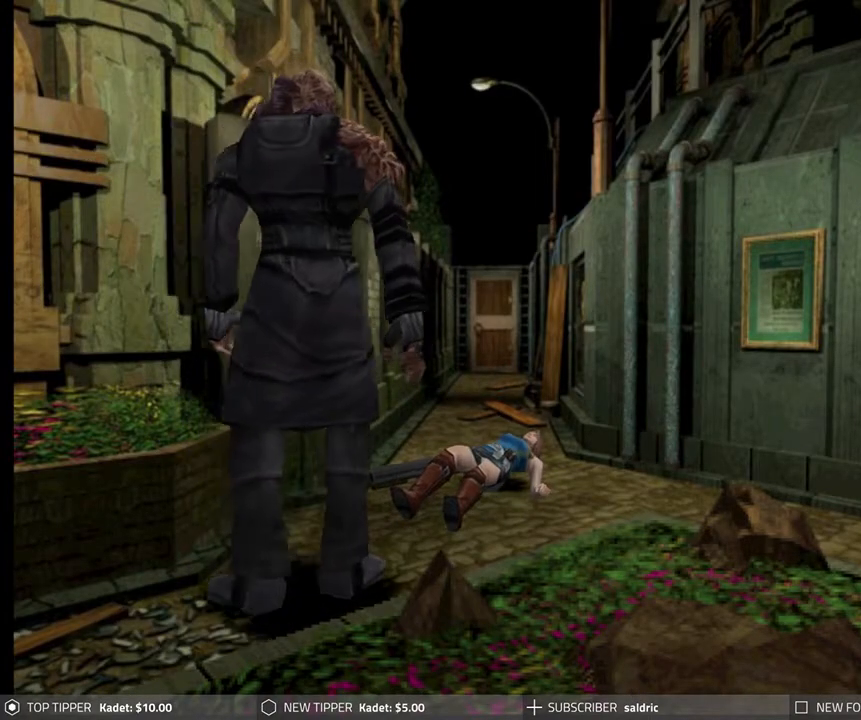
{"buttons": ["CIRCLE"], "left_stick": "center", "events": [[17, "SQUARE", "down"], [17, "TRIANGLE", "down"], [50, "DPAD_RIGHT", "up"], [83, "SQUARE", "up"], [100, "DPAD_RIGHT", "down"], [100, "TRIANGLE", "up"], [117, "CIRCLE", "up"], [183, "SQUARE", "down"], [200, "DPAD_RIGHT", "up"], [200, "TRIANGLE", "down"], [233, "DPAD_RIGHT", "down"], [250, "CIRCLE", "down"], [267, "SQUARE", "up"], [267, "TRIANGLE", "up"], [317, "CIRCLE", "up"], [333, "DPAD_RIGHT", "up"], [350, "CIRCLE", "down"], [350, "CROSS", "down"], [367, "SQUARE", "down"], [367, "TRIANGLE", "down"], [383, "DPAD_RIGHT", "down"], [400, "DPAD_UP", "down"], [433, "CROSS", "up"], [433, "DPAD_UP", "up"], [433, "SQUARE", "up"], [450, "TRIANGLE", "up"], [467, "DPAD_DOWN", "down"], [467, "DPAD_RIGHT", "up"], [483, "CIRCLE", "up"], [483, "DPAD_DOWN", "up"], [500, "CIRCLE", "down"]]}
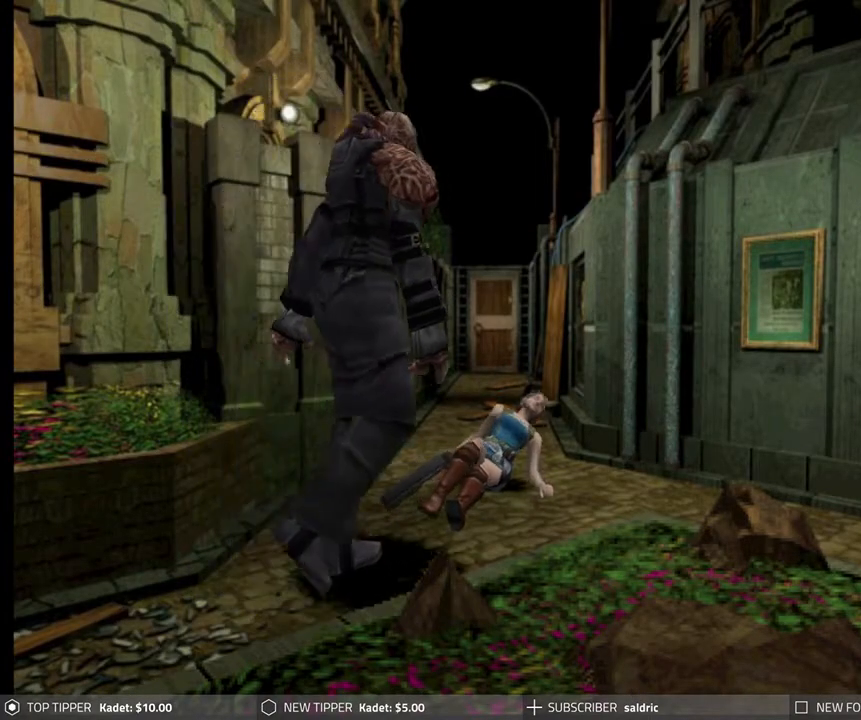
{"buttons": ["CROSS", "DPAD_RIGHT"], "left_stick": "center", "events": [[17, "DPAD_RIGHT", "down"], [33, "DPAD_UP", "down"], [33, "SQUARE", "down"], [33, "TRIANGLE", "down"], [50, "CROSS", "down"], [67, "DPAD_UP", "up"], [117, "SQUARE", "up"], [117, "TRIANGLE", "up"], [133, "CROSS", "up"], [133, "DPAD_RIGHT", "up"], [150, "DPAD_RIGHT", "down"], [167, "CIRCLE", "up"], [183, "CIRCLE", "down"], [200, "CROSS", "down"], [217, "SQUARE", "down"], [233, "TRIANGLE", "down"], [250, "DPAD_DOWN", "down"], [250, "DPAD_RIGHT", "up"], [267, "DPAD_DOWN", "up"], [283, "CROSS", "up"], [283, "DPAD_RIGHT", "down"], [283, "SQUARE", "up"], [300, "TRIANGLE", "up"], [333, "CIRCLE", "up"], [400, "CROSS", "down"], [417, "DPAD_RIGHT", "up"], [450, "DPAD_RIGHT", "down"], [450, "SQUARE", "down"], [467, "SQUARE", "up"]]}
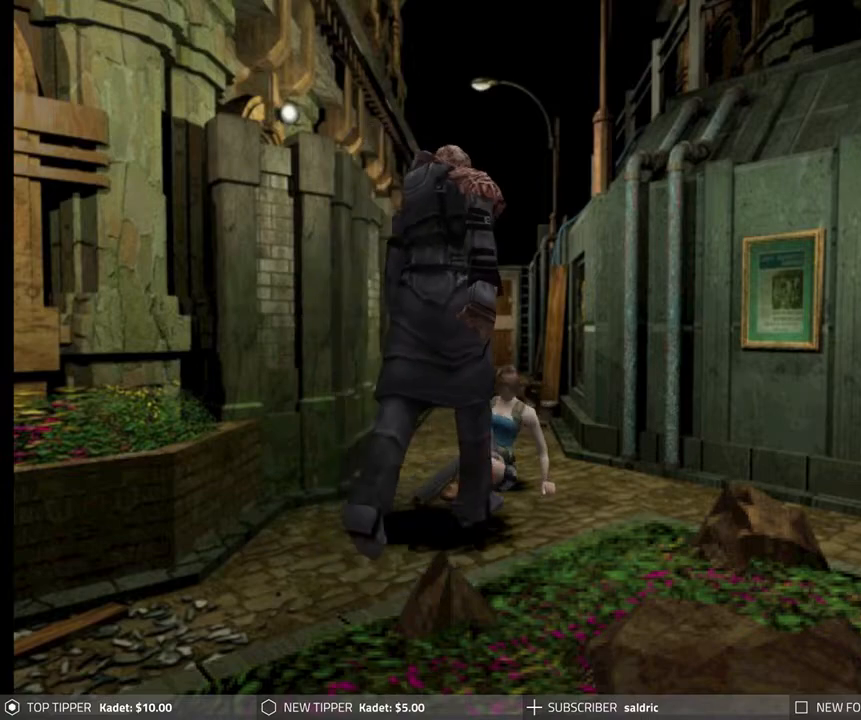
{"buttons": ["R1"], "left_stick": "center", "events": [[17, "CROSS", "up"], [50, "DPAD_RIGHT", "up"], [67, "CIRCLE", "down"], [83, "TRIANGLE", "down"], [100, "DPAD_RIGHT", "down"], [117, "SQUARE", "down"], [167, "SQUARE", "up"], [183, "DPAD_RIGHT", "up"], [217, "TRIANGLE", "up"], [233, "CIRCLE", "up"], [250, "DPAD_RIGHT", "down"], [267, "CIRCLE", "down"], [267, "TRIANGLE", "down"], [317, "TRIANGLE", "up"], [350, "CIRCLE", "up"], [400, "DPAD_RIGHT", "up"], [417, "R1", "down"]]}
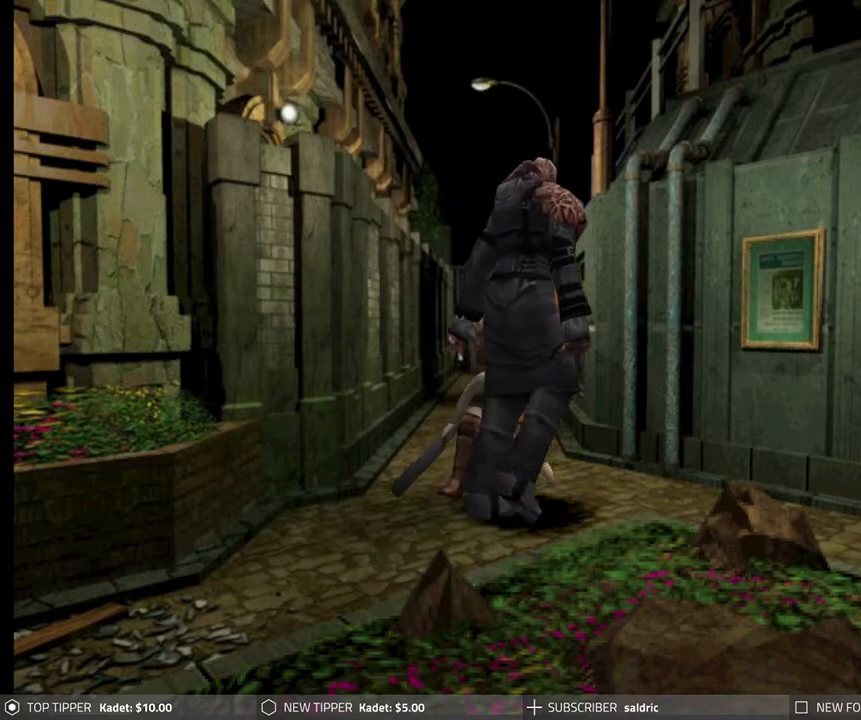
{"buttons": ["CROSS", "R1"], "left_stick": "center", "events": [[417, "CROSS", "down"]]}
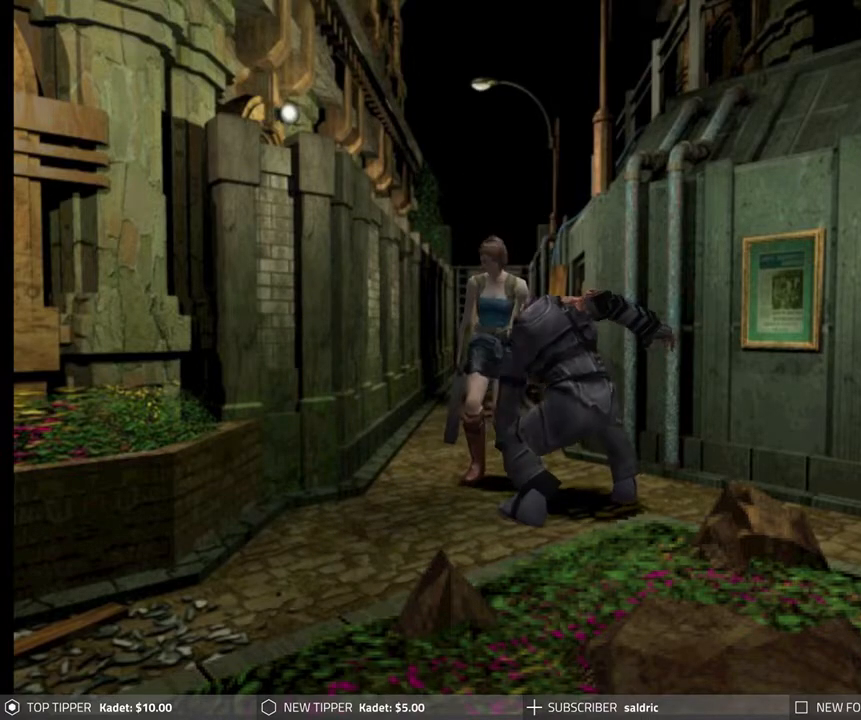
{"buttons": ["CROSS", "R1"], "left_stick": "center", "events": [[17, "CROSS", "up"], [100, "CROSS", "down"], [200, "CROSS", "up"], [267, "CROSS", "down"], [367, "CROSS", "up"], [433, "CROSS", "down"]]}
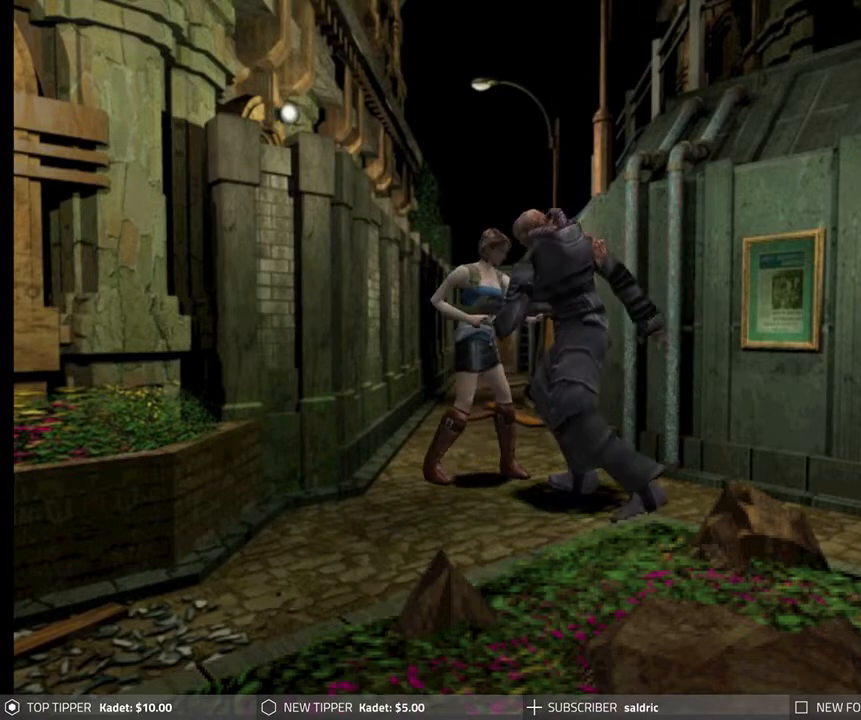
{"buttons": ["CROSS", "R1"], "left_stick": "center", "events": [[50, "CROSS", "up"], [100, "CROSS", "down"], [217, "CROSS", "up"], [267, "CROSS", "down"], [383, "CROSS", "up"], [433, "CROSS", "down"]]}
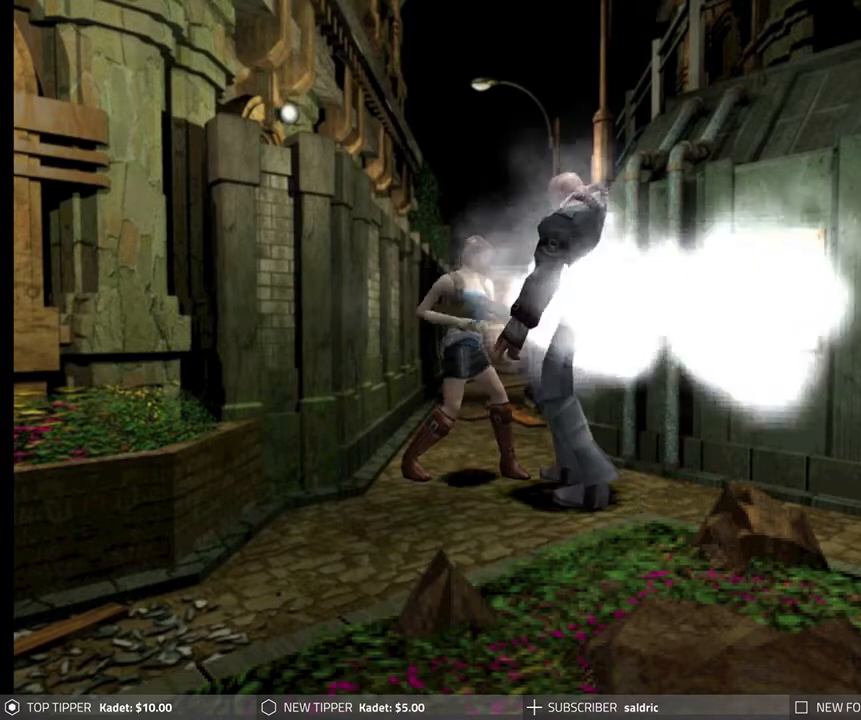
{"buttons": ["CROSS", "R1"], "left_stick": "center", "events": [[50, "CROSS", "up"], [117, "CROSS", "down"], [217, "CROSS", "up"], [267, "CROSS", "down"], [383, "CROSS", "up"], [433, "CROSS", "down"]]}
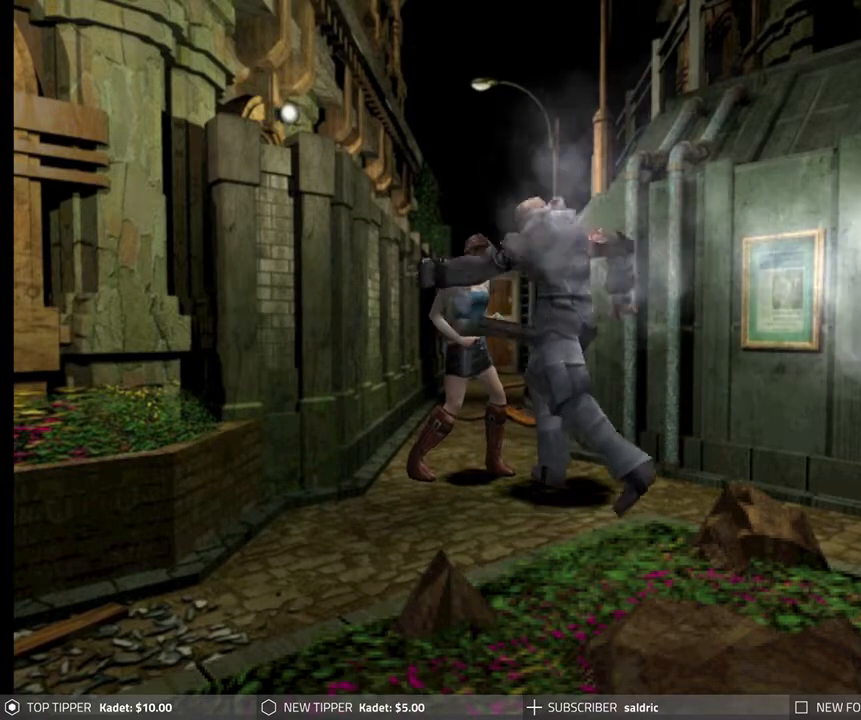
{"buttons": ["CROSS", "CIRCLE", "R1"], "left_stick": "center", "events": [[33, "CROSS", "up"], [100, "CROSS", "down"], [200, "CROSS", "up"], [300, "CROSS", "down"], [317, "SQUARE", "down"], [367, "SQUARE", "up"], [400, "CIRCLE", "down"], [417, "CIRCLE", "up"], [433, "CIRCLE", "down"]]}